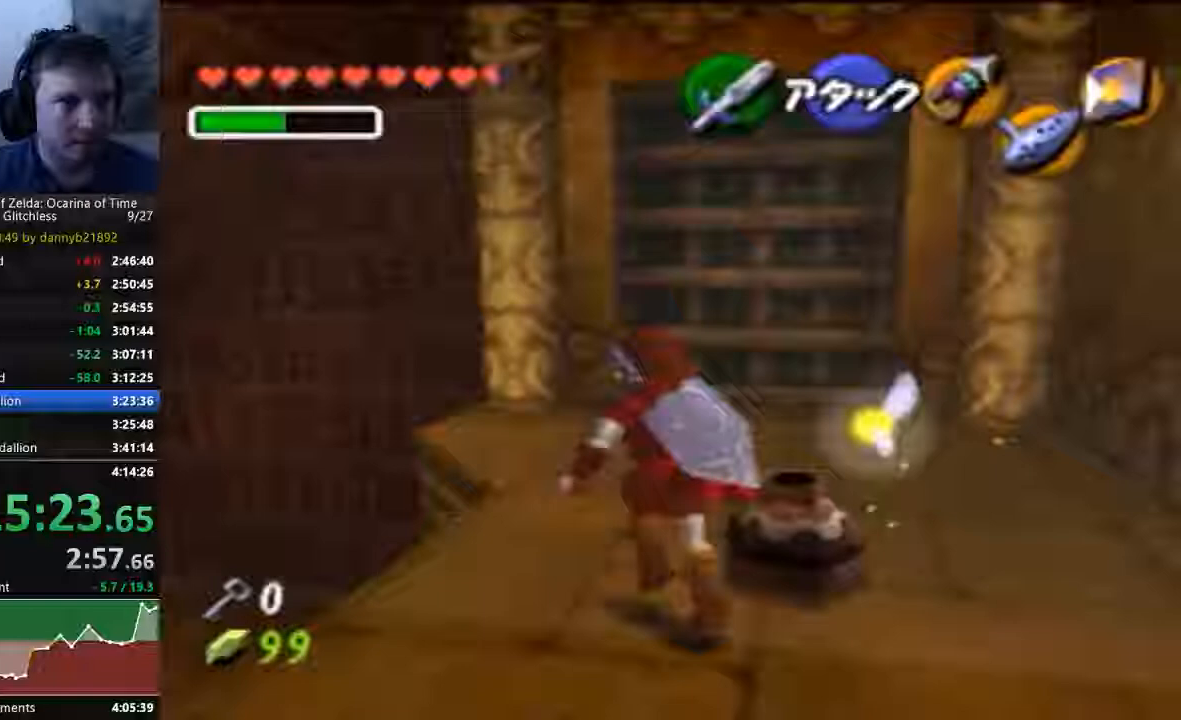
Gameplay with a controller (Nintendo layout); each line is a JSON object with the inputs held at the frame after it. "events" lists button and stick changes between this image and that frame as [ms after this image, input, new state], when the widget could be followed in between. Not read: L3 R3 START Z.
{"buttons": [], "left_stick": "center", "events": [[67, "left_stick", "center"], [267, "left_stick", "down"], [400, "left_stick", "center"]]}
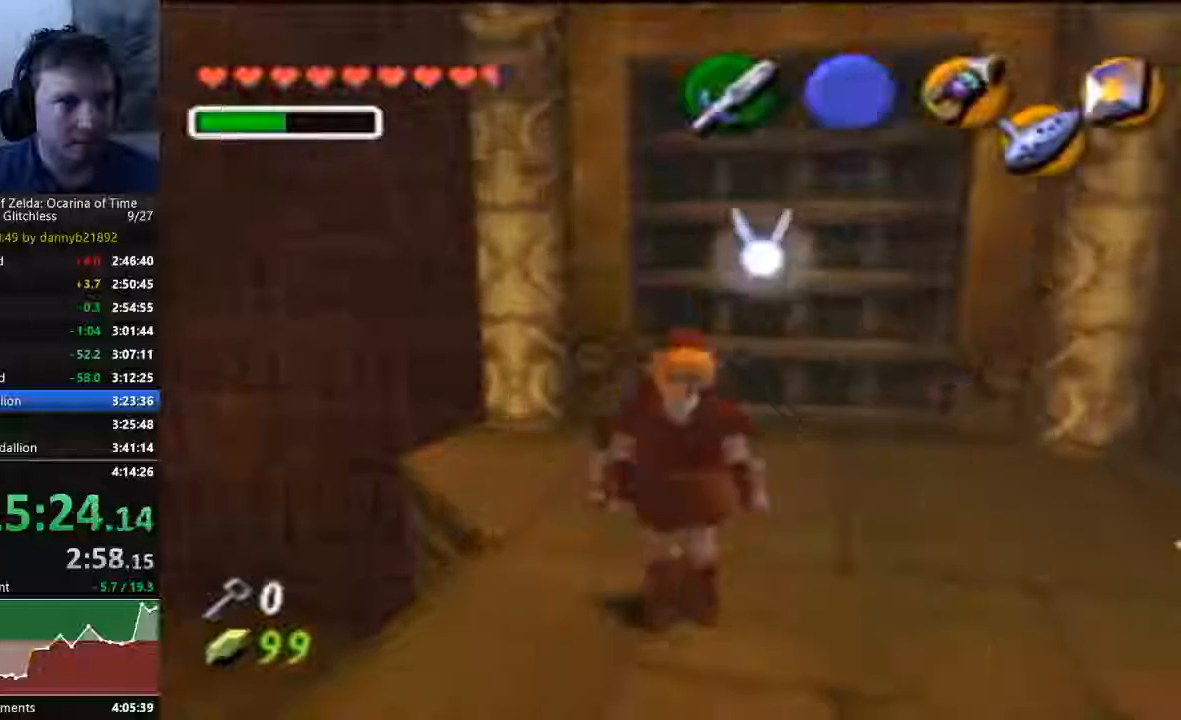
{"buttons": ["A"], "left_stick": "right", "events": [[267, "left_stick", "right"], [400, "A", "down"]]}
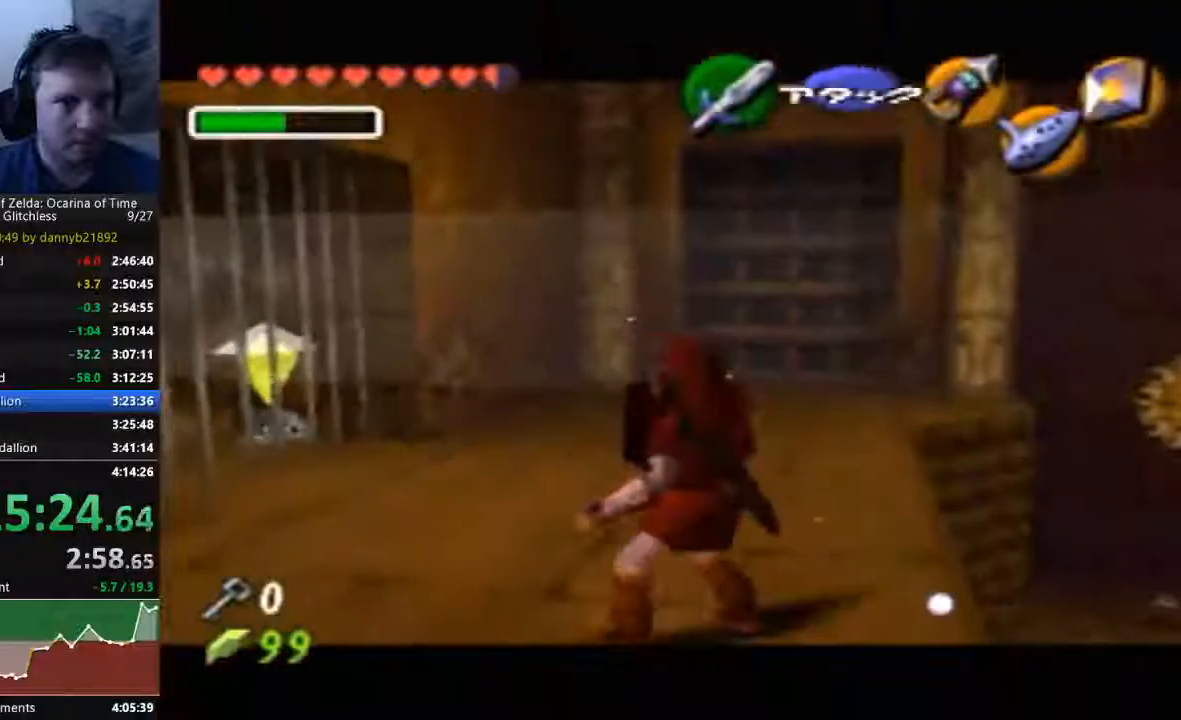
{"buttons": ["A"], "left_stick": "right", "events": []}
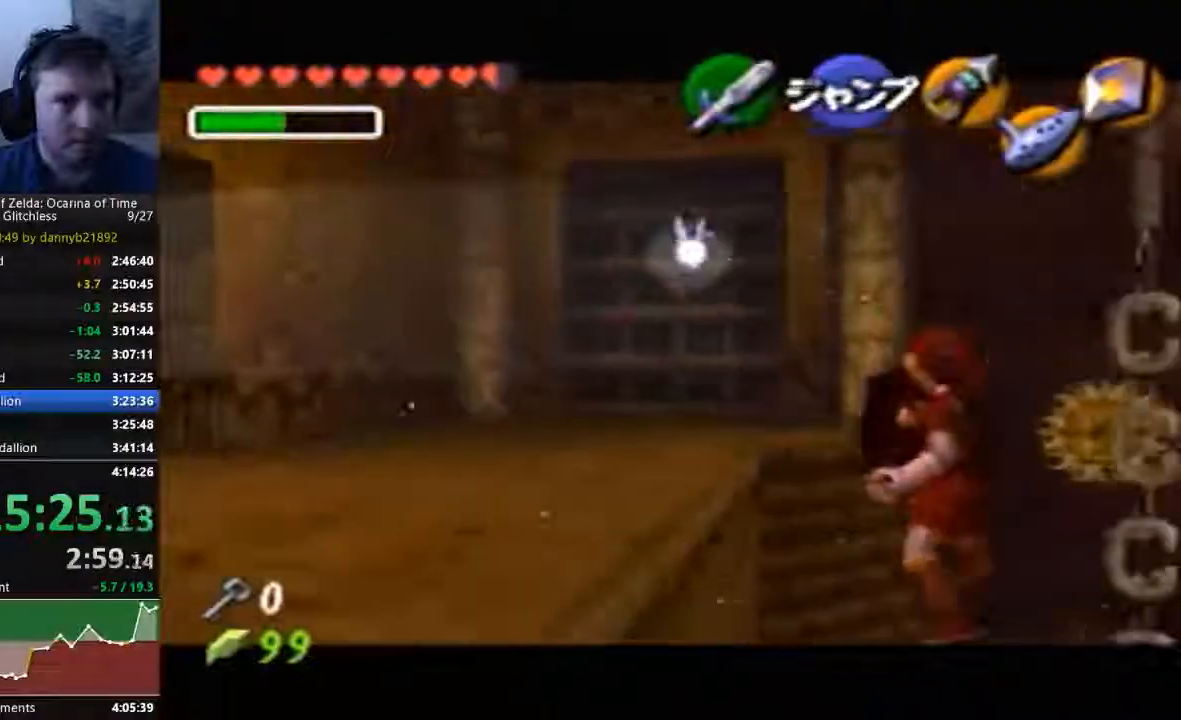
{"buttons": [], "left_stick": "right", "events": [[100, "A", "up"]]}
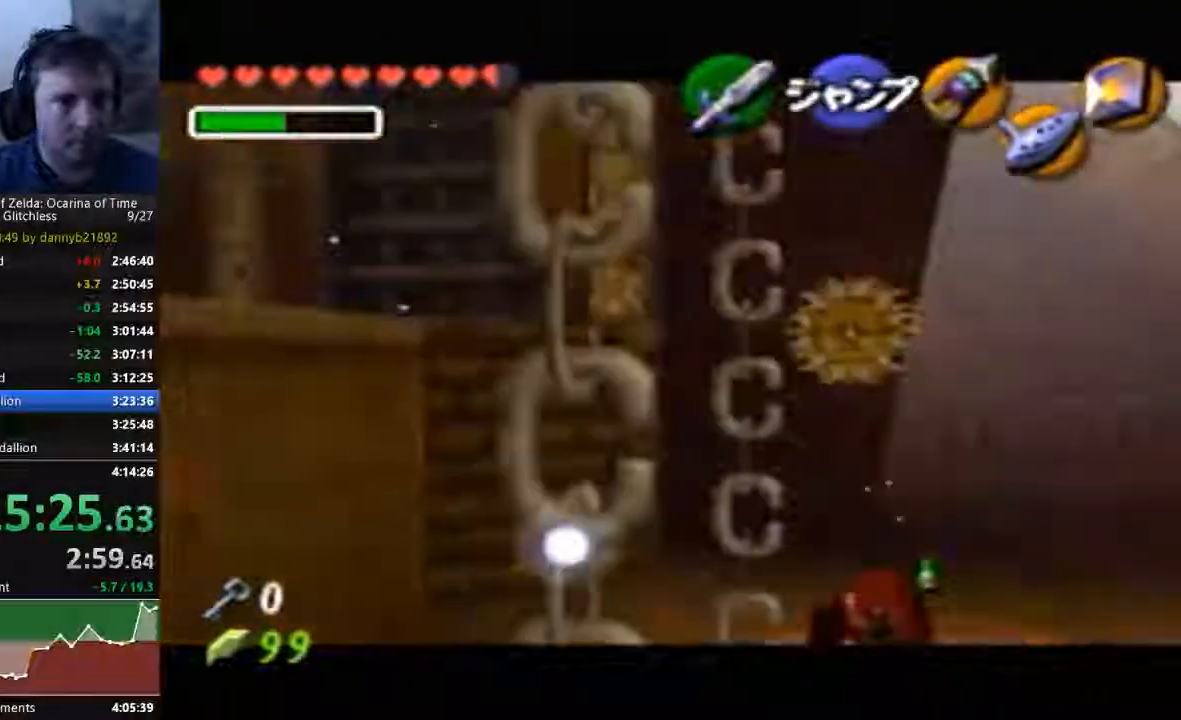
{"buttons": [], "left_stick": "center", "events": [[400, "left_stick", "center"]]}
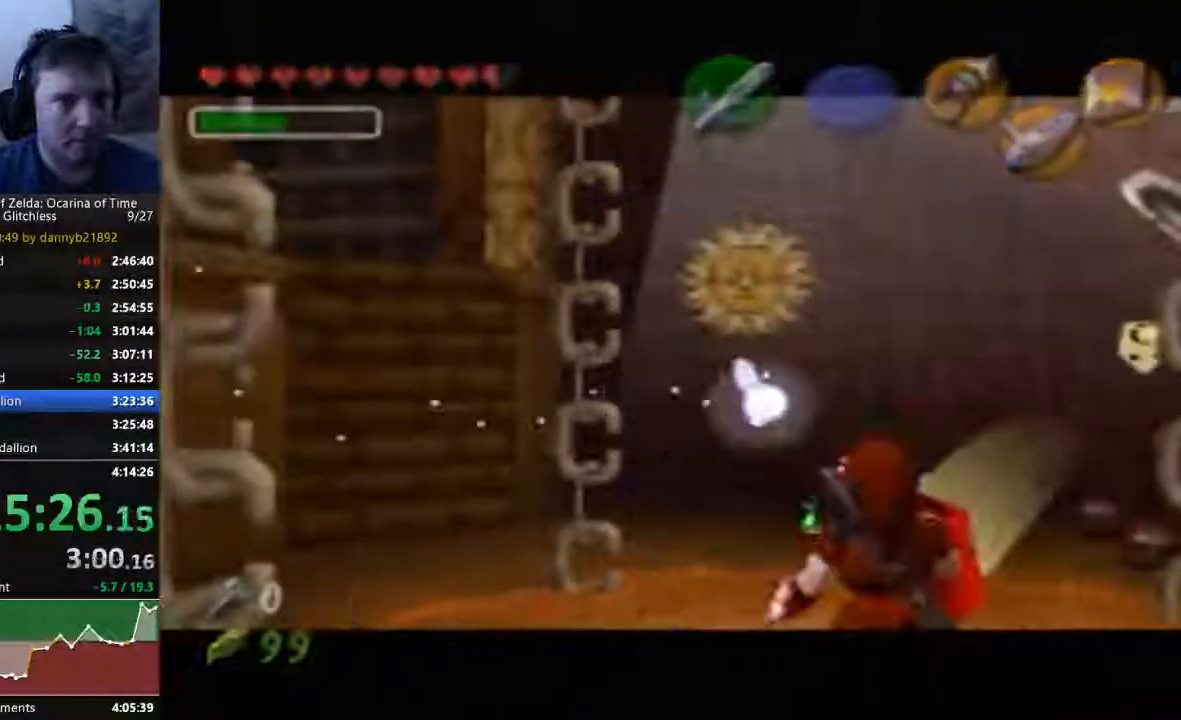
{"buttons": [], "left_stick": "center", "events": []}
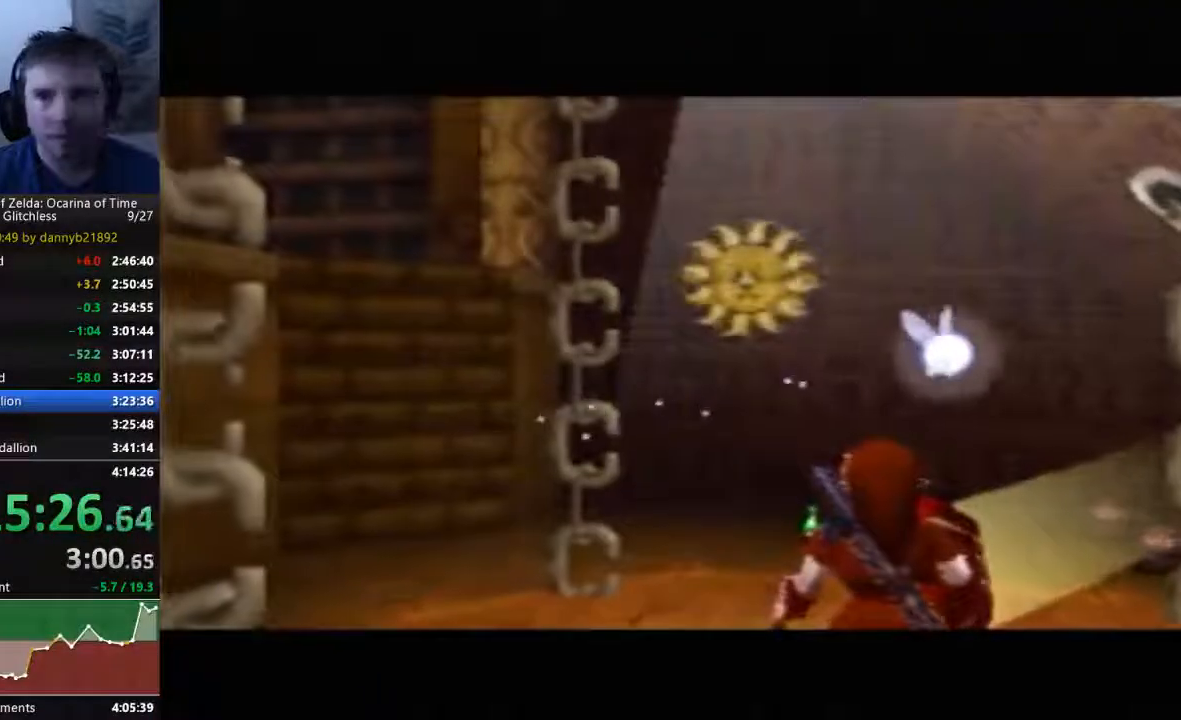
{"buttons": ["B"], "left_stick": "center", "events": [[167, "A", "down"], [267, "A", "up"], [267, "B", "down"], [367, "B", "up"], [433, "A", "down"], [467, "A", "up"], [467, "B", "down"]]}
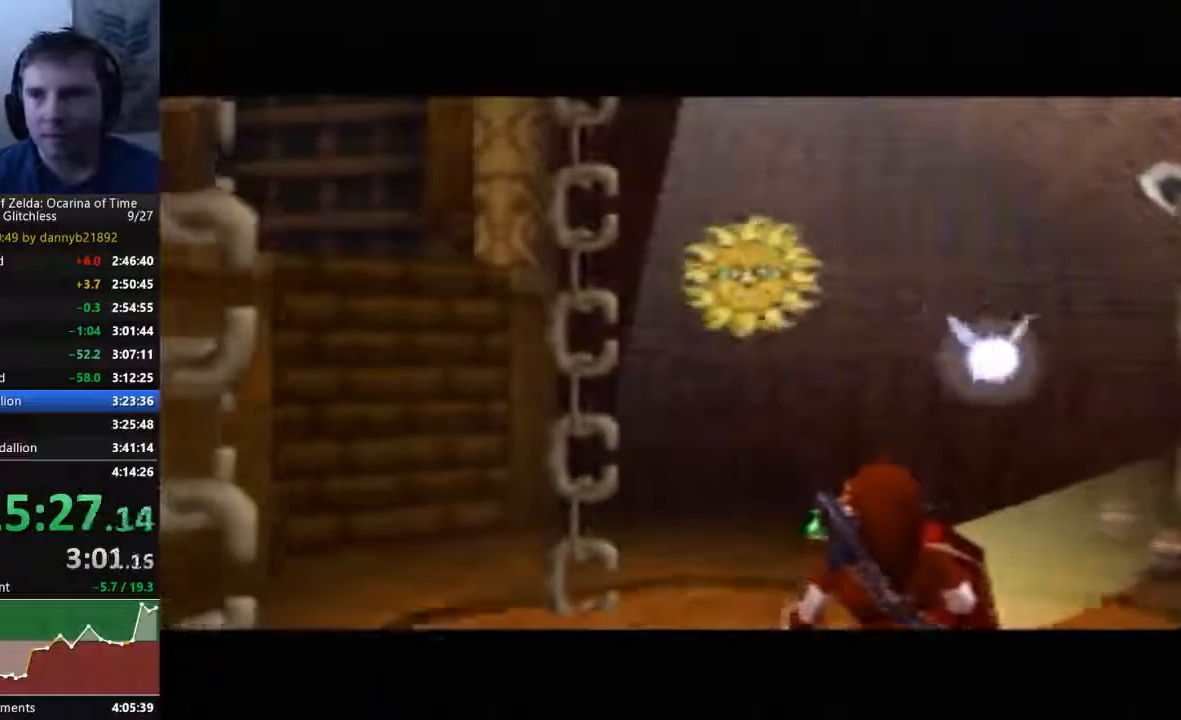
{"buttons": [], "left_stick": "center", "events": [[33, "B", "up"], [133, "A", "down"], [167, "B", "down"], [200, "A", "up"], [233, "B", "up"]]}